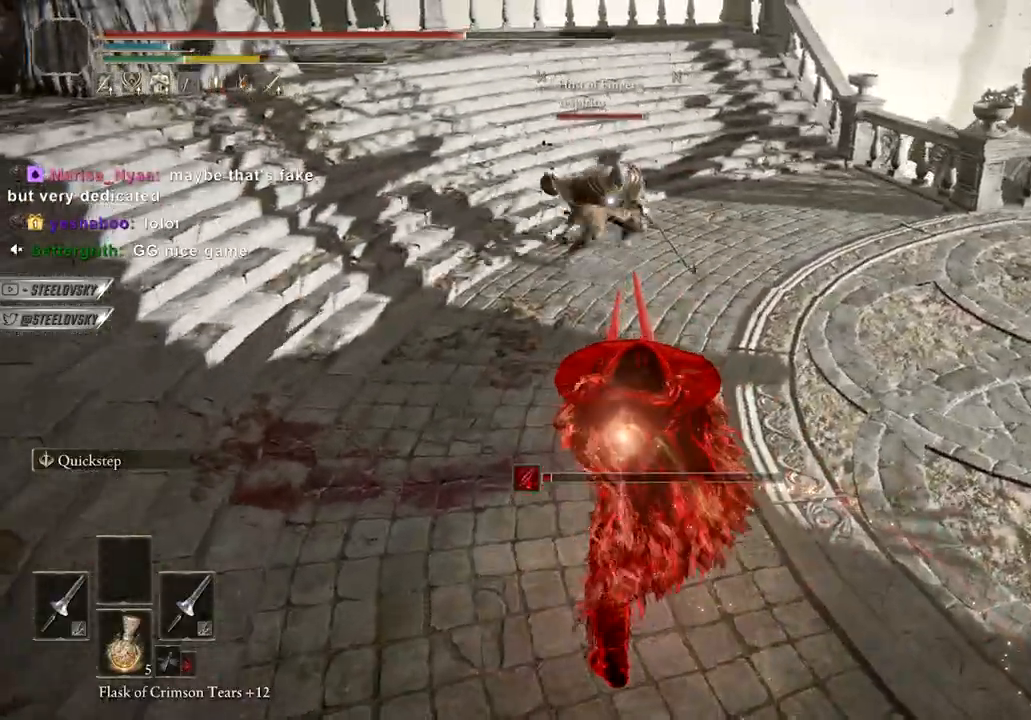
Gameplay with a controller (Xbox layout); each line is a JSON object with the inputs held at the frame after it. "events" lists button and stick changes between this image and that frame as [ms after this image, input, new state], when the widget could be followed in between.
{"buttons": [], "left_stick": "left", "right_stick": "center", "events": [[133, "left_stick", "up"], [250, "left_stick", "right"], [350, "left_stick", "down"], [467, "left_stick", "left"]]}
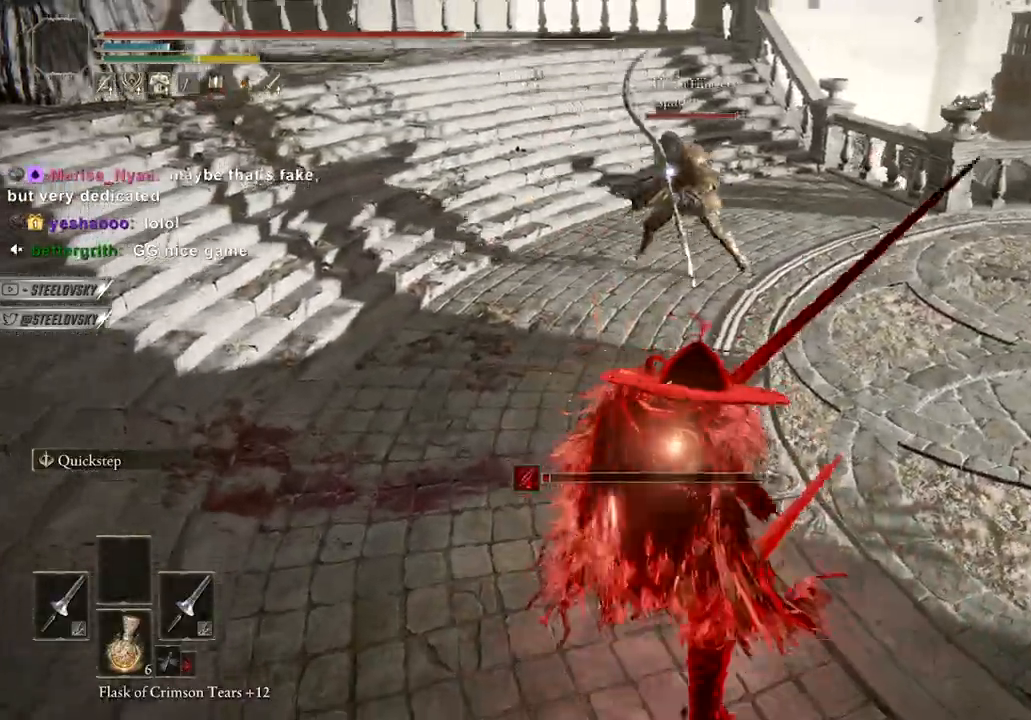
{"buttons": [], "left_stick": "left", "right_stick": "center", "events": [[33, "left_stick", "up"], [133, "left_stick", "right"], [250, "left_stick", "down"], [300, "R3", "down"], [300, "left_stick", "left"], [400, "R3", "up"]]}
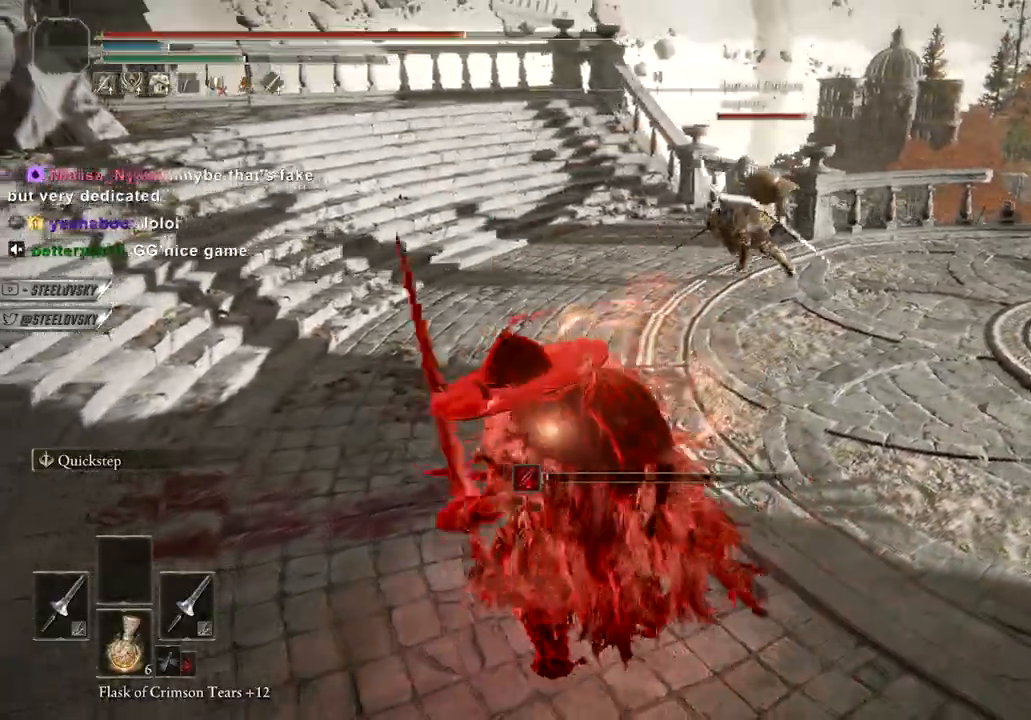
{"buttons": ["B"], "left_stick": "up", "right_stick": "center", "events": [[33, "R3", "down"], [33, "left_stick", "down"], [133, "left_stick", "right"], [150, "R3", "up"], [267, "left_stick", "up"], [450, "B", "down"]]}
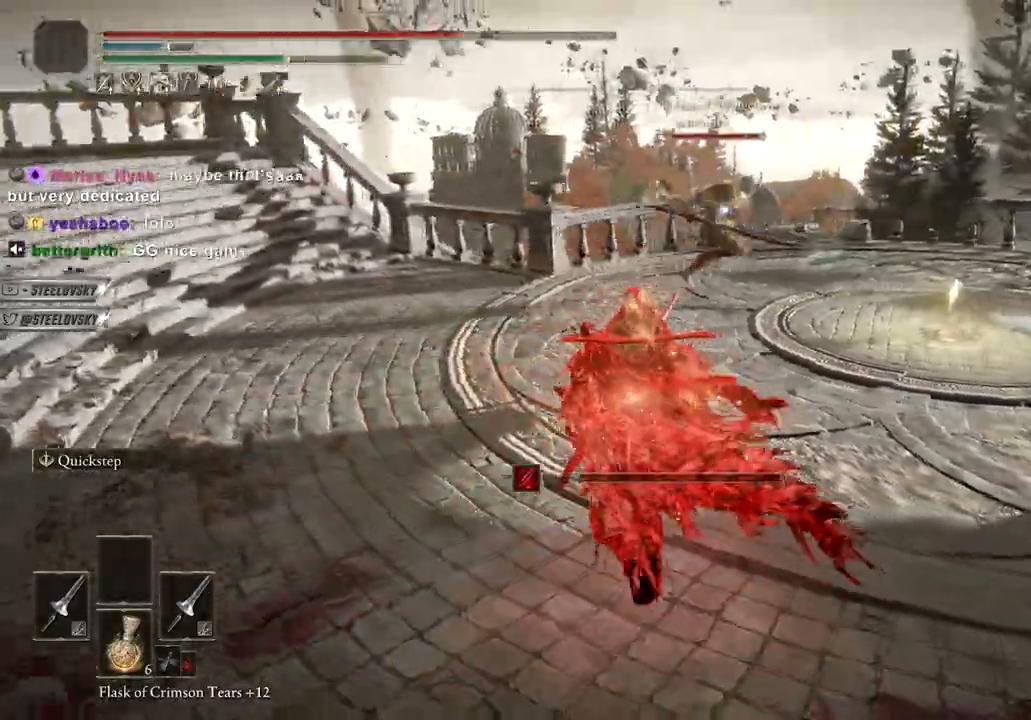
{"buttons": [], "left_stick": "up", "right_stick": "center", "events": [[50, "left_stick", "up-right"], [450, "left_stick", "up"], [500, "B", "up"]]}
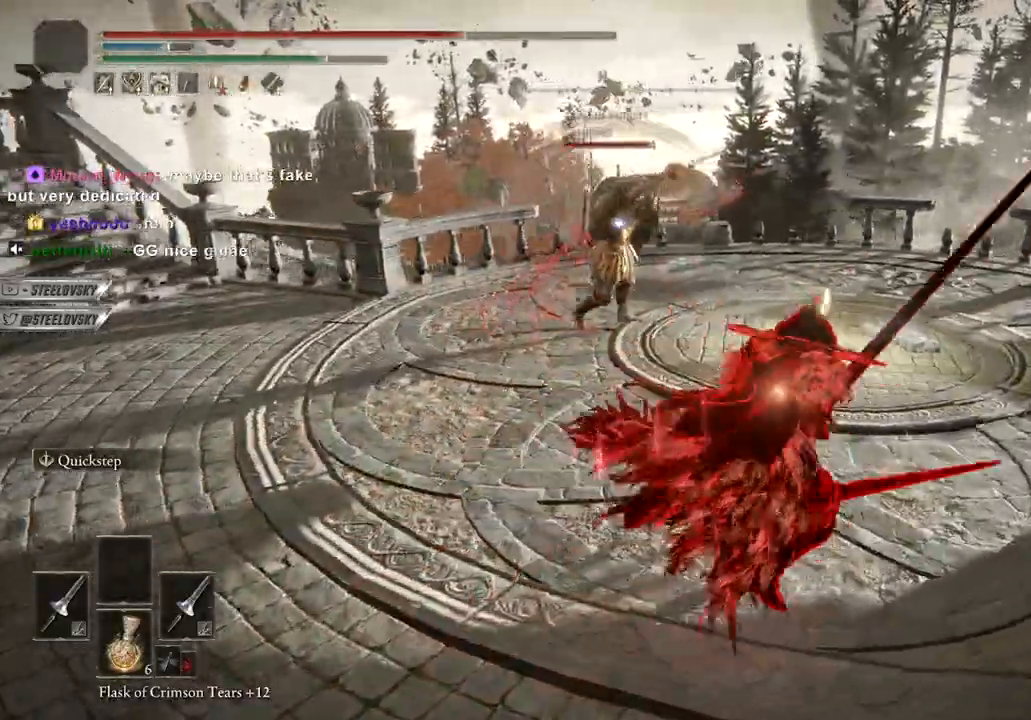
{"buttons": ["L2", "R3"], "left_stick": "down", "right_stick": "center", "events": [[300, "left_stick", "down"], [433, "L2", "down"], [450, "R3", "down"]]}
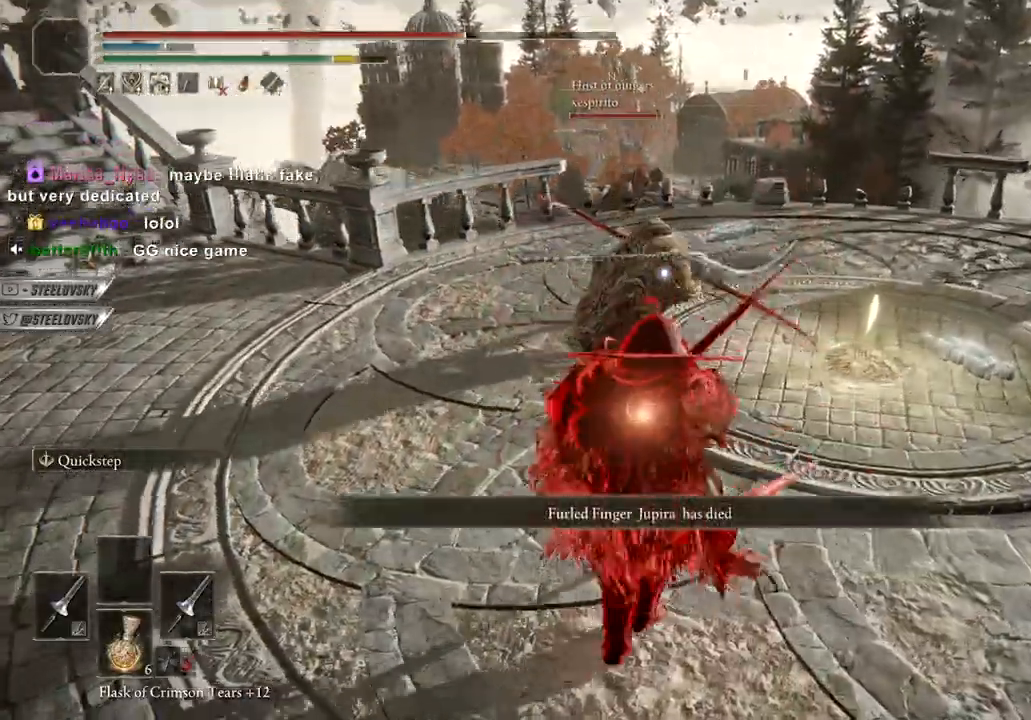
{"buttons": ["R1", "R3"], "left_stick": "down-right", "right_stick": "center", "events": [[83, "L2", "up"], [83, "R3", "up"], [417, "left_stick", "down-right"], [467, "R3", "down"], [483, "R1", "down"]]}
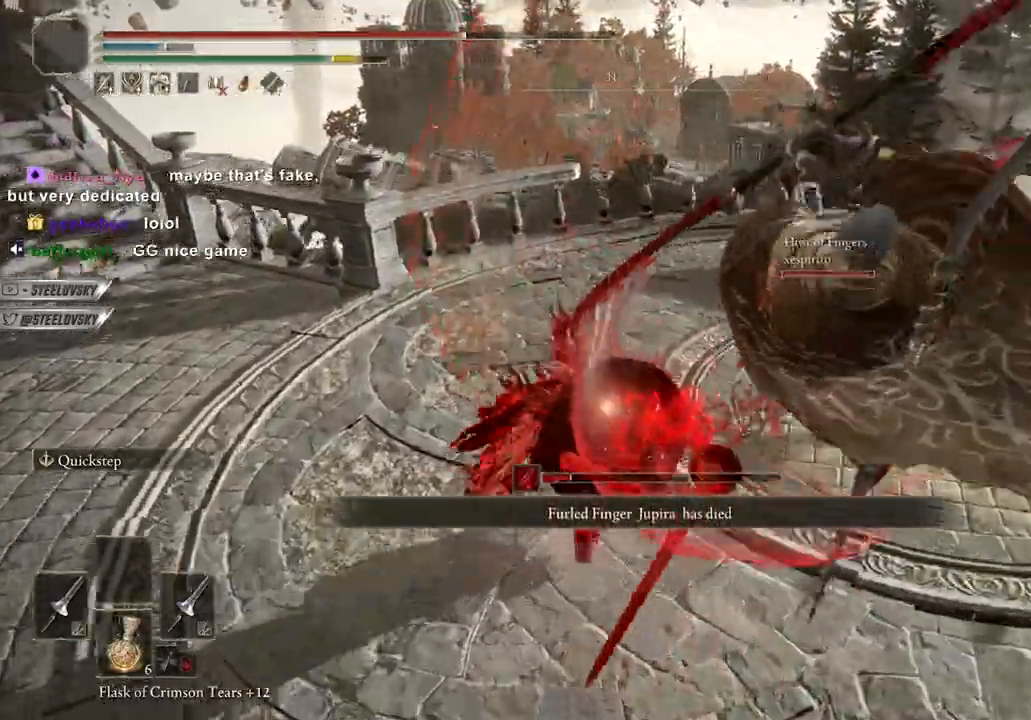
{"buttons": [], "left_stick": "down", "right_stick": "center", "events": [[117, "R1", "up"], [117, "R3", "up"], [417, "left_stick", "down"]]}
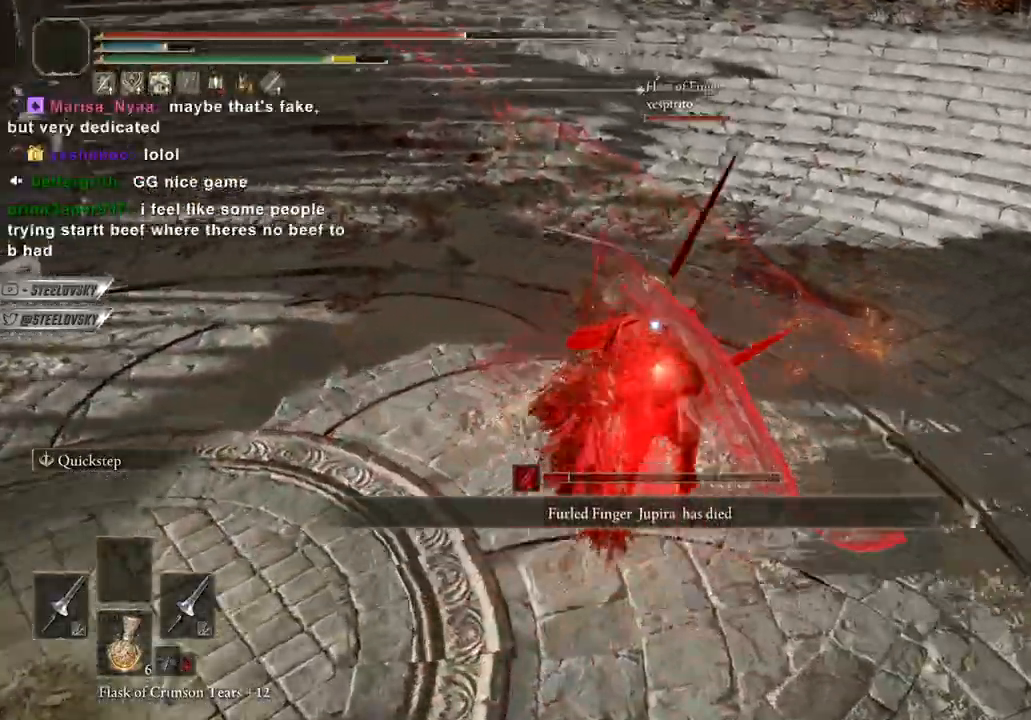
{"buttons": [], "left_stick": "down", "right_stick": "center", "events": []}
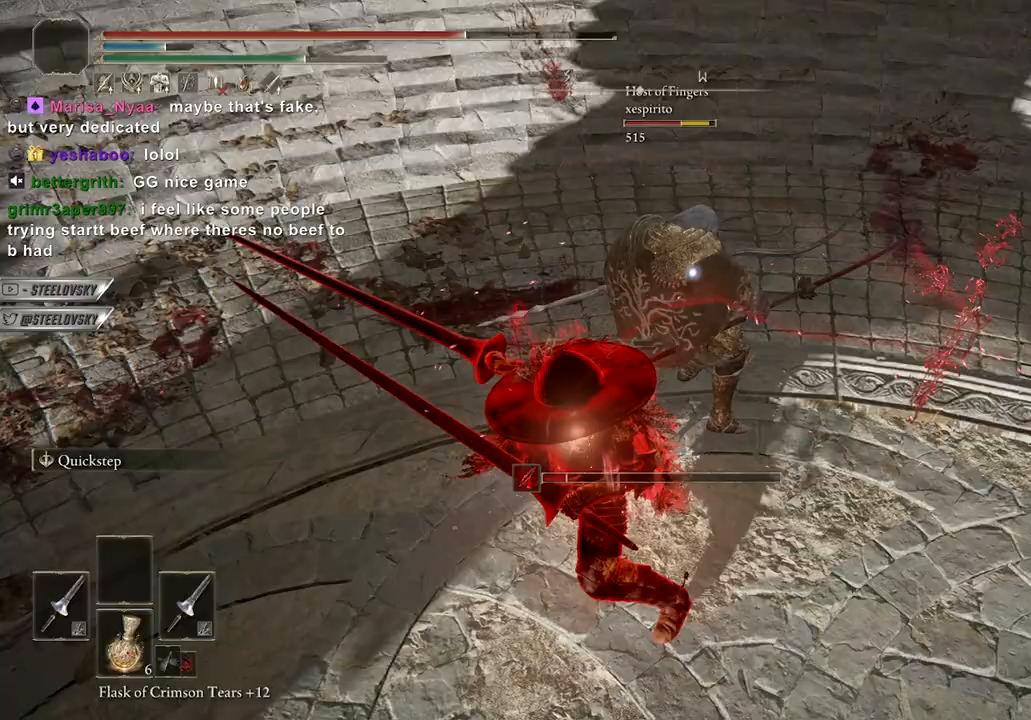
{"buttons": [], "left_stick": "left", "right_stick": "center", "events": [[333, "left_stick", "left"]]}
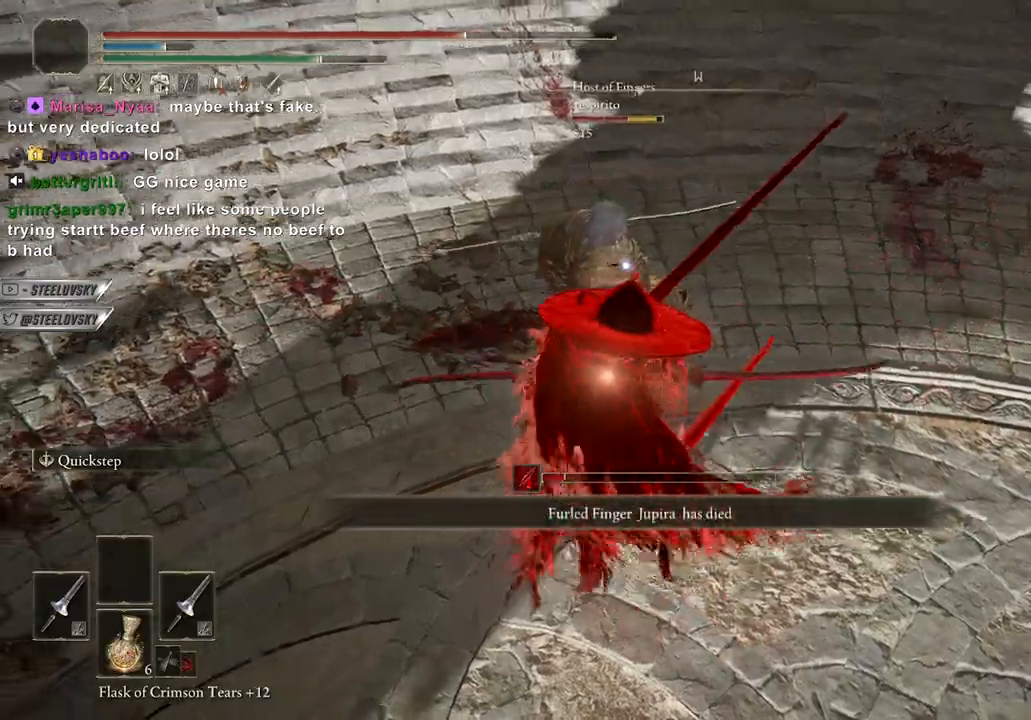
{"buttons": [], "left_stick": "up", "right_stick": "center", "events": [[133, "A", "down"], [133, "left_stick", "up-left"], [233, "left_stick", "up"], [250, "A", "up"], [317, "L1", "down"], [400, "L1", "up"]]}
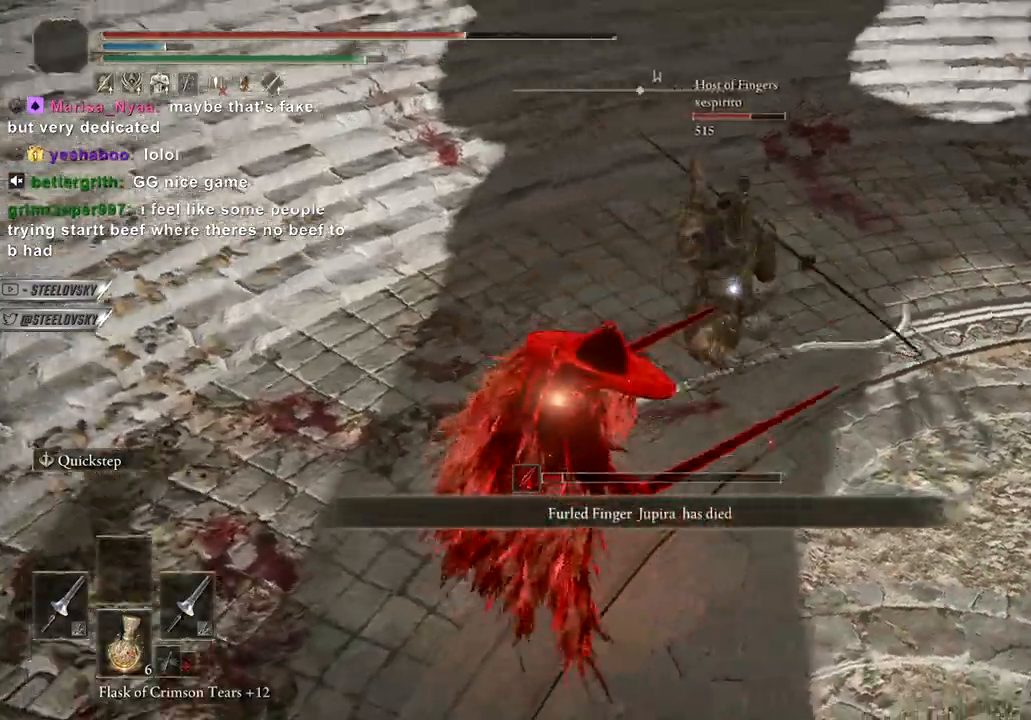
{"buttons": ["B"], "left_stick": "up-right", "right_stick": "center", "events": [[333, "left_stick", "up-right"], [500, "B", "down"]]}
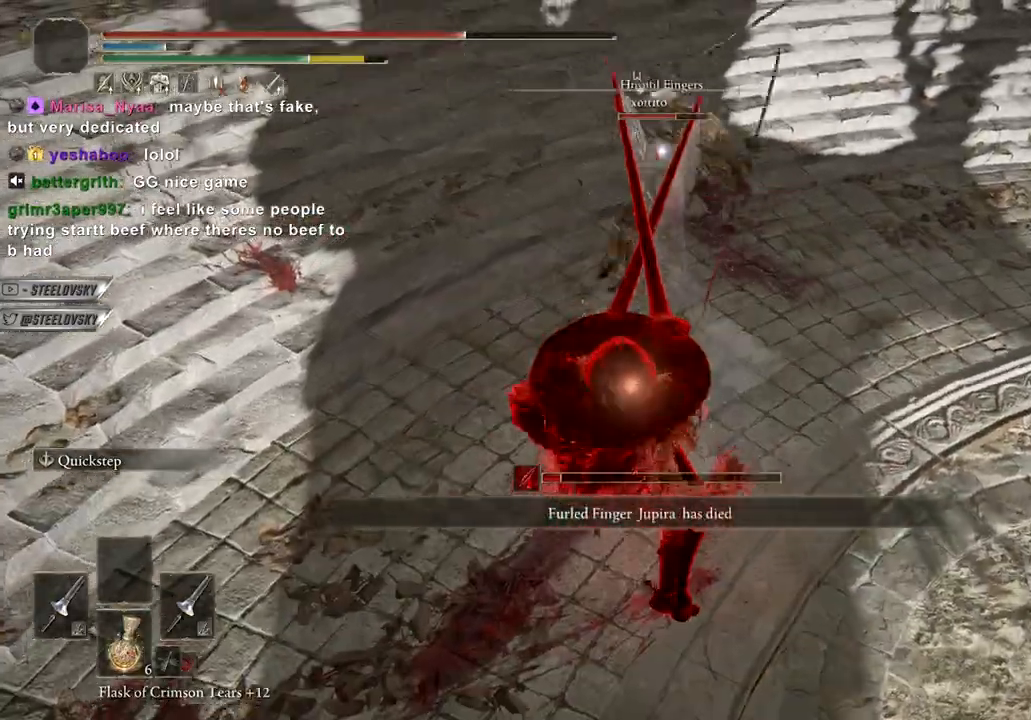
{"buttons": ["A", "B", "R3"], "left_stick": "up-right", "right_stick": "center", "events": [[300, "left_stick", "up"], [400, "R3", "down"], [417, "left_stick", "up-right"], [467, "A", "down"]]}
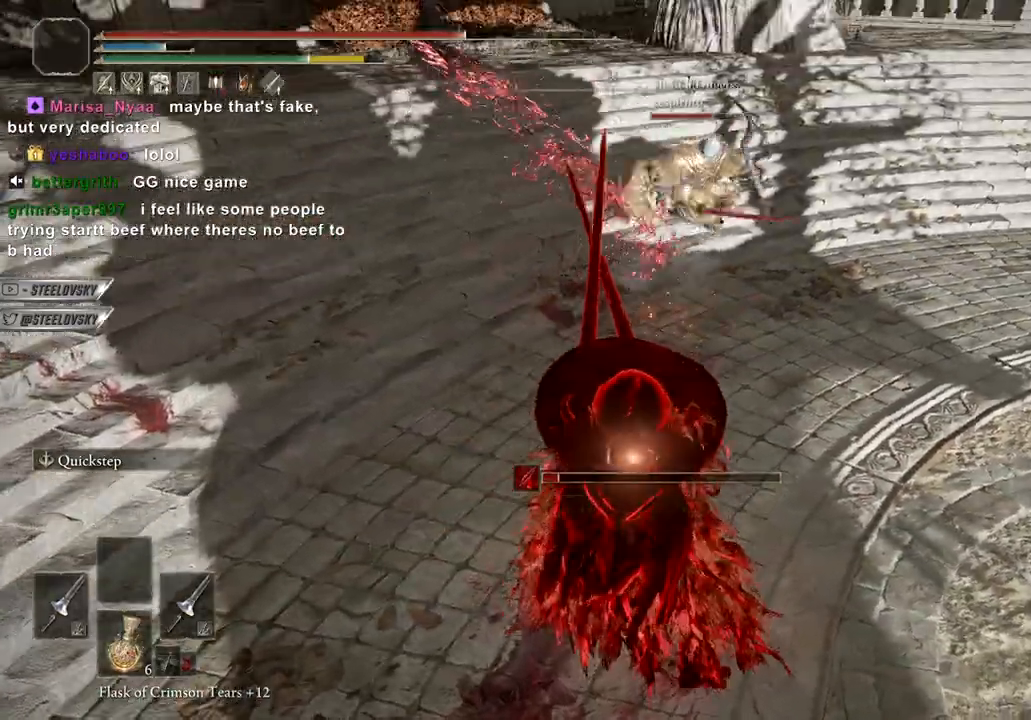
{"buttons": ["B", "R3"], "left_stick": "down-right", "right_stick": "center", "events": [[17, "R3", "up"], [83, "A", "up"], [83, "left_stick", "right"], [317, "A", "down"], [350, "left_stick", "down-right"], [450, "A", "up"], [450, "R3", "down"]]}
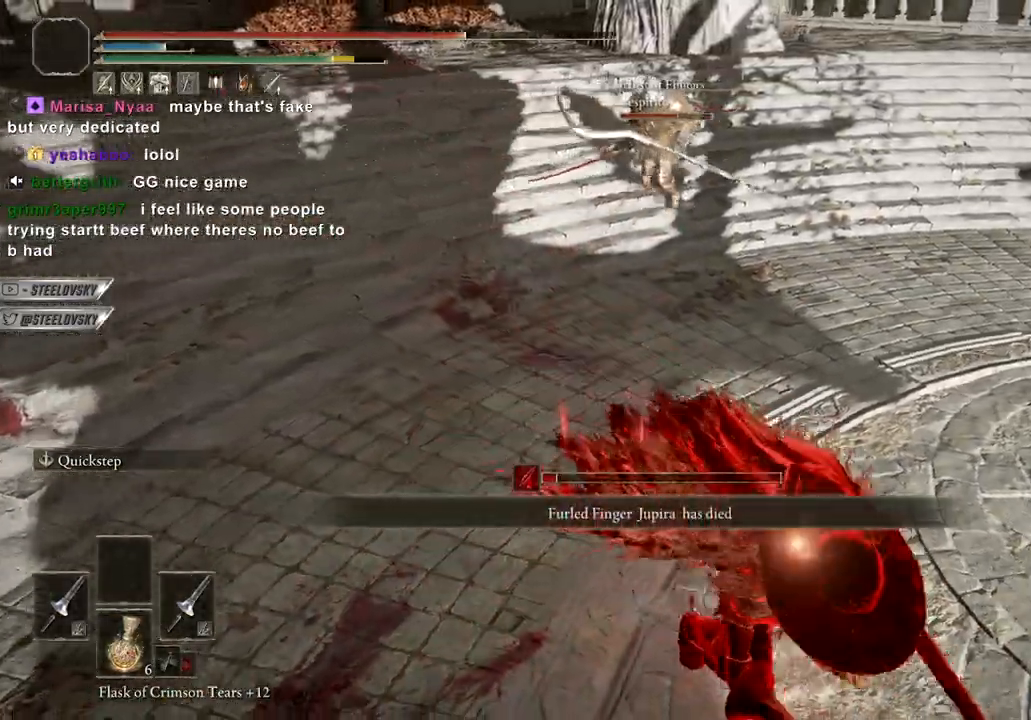
{"buttons": ["A", "B"], "left_stick": "down-right", "right_stick": "center", "events": [[67, "R3", "up"], [150, "left_stick", "up-right"], [400, "A", "down"], [483, "left_stick", "down-right"]]}
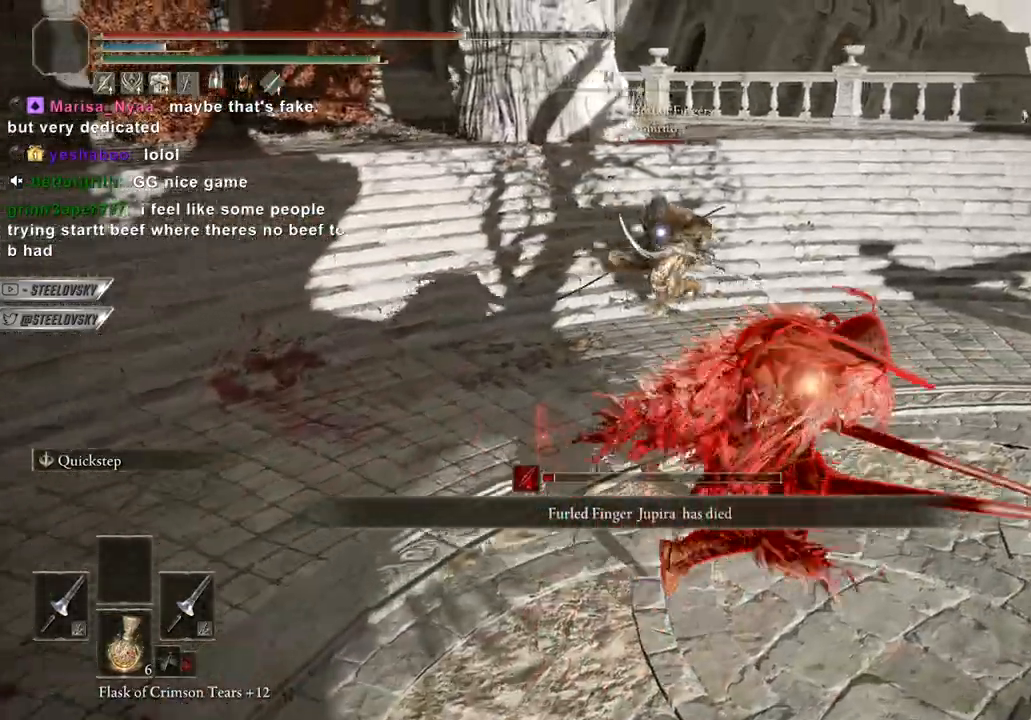
{"buttons": ["B"], "left_stick": "down-right", "right_stick": "center", "events": [[17, "A", "up"], [83, "left_stick", "down"], [267, "A", "down"], [283, "left_stick", "down-right"], [400, "A", "up"]]}
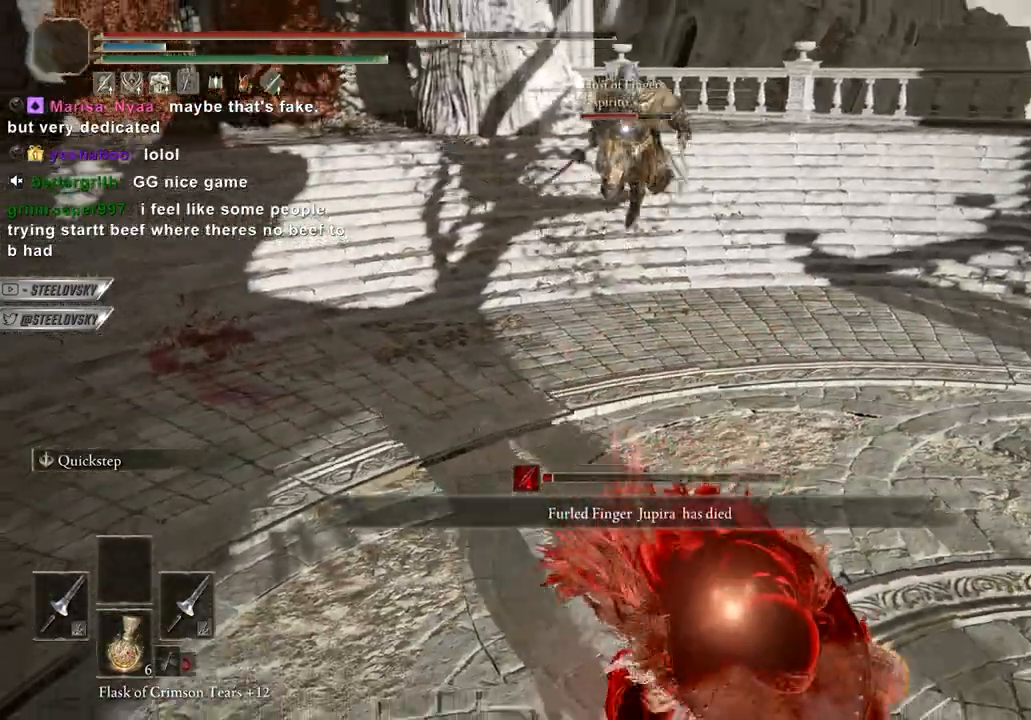
{"buttons": ["B"], "left_stick": "up", "right_stick": "center", "events": [[33, "L1", "down"], [67, "left_stick", "up-right"], [133, "L1", "up"], [133, "left_stick", "up"]]}
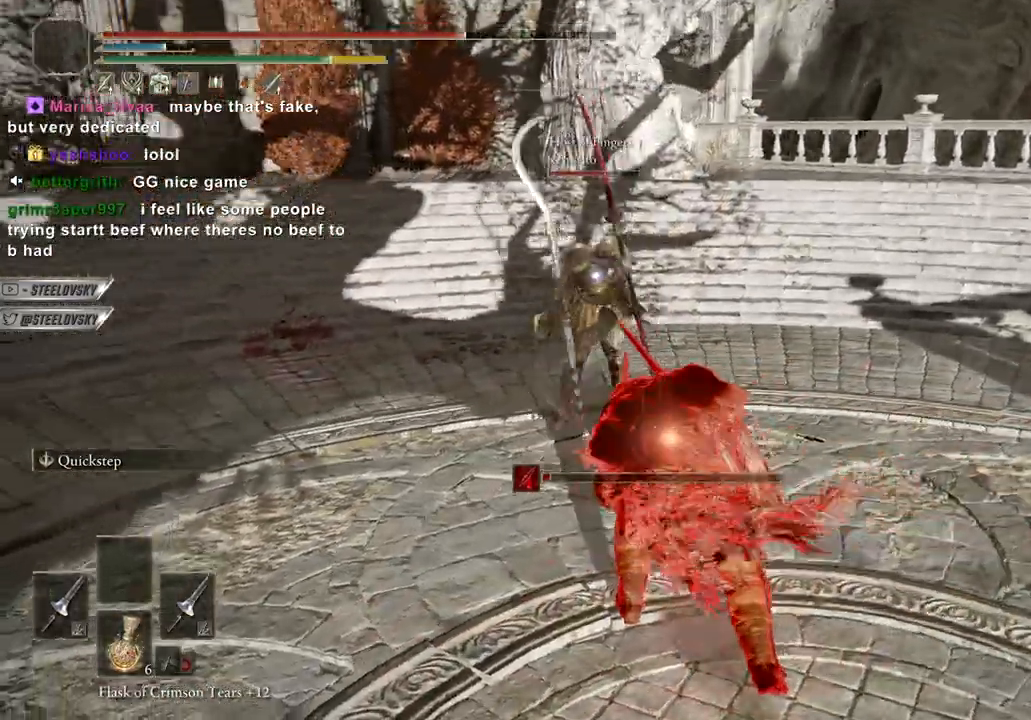
{"buttons": ["B"], "left_stick": "up", "right_stick": "center", "events": [[100, "left_stick", "up-left"], [183, "R3", "down"], [250, "left_stick", "up"], [300, "R3", "up"]]}
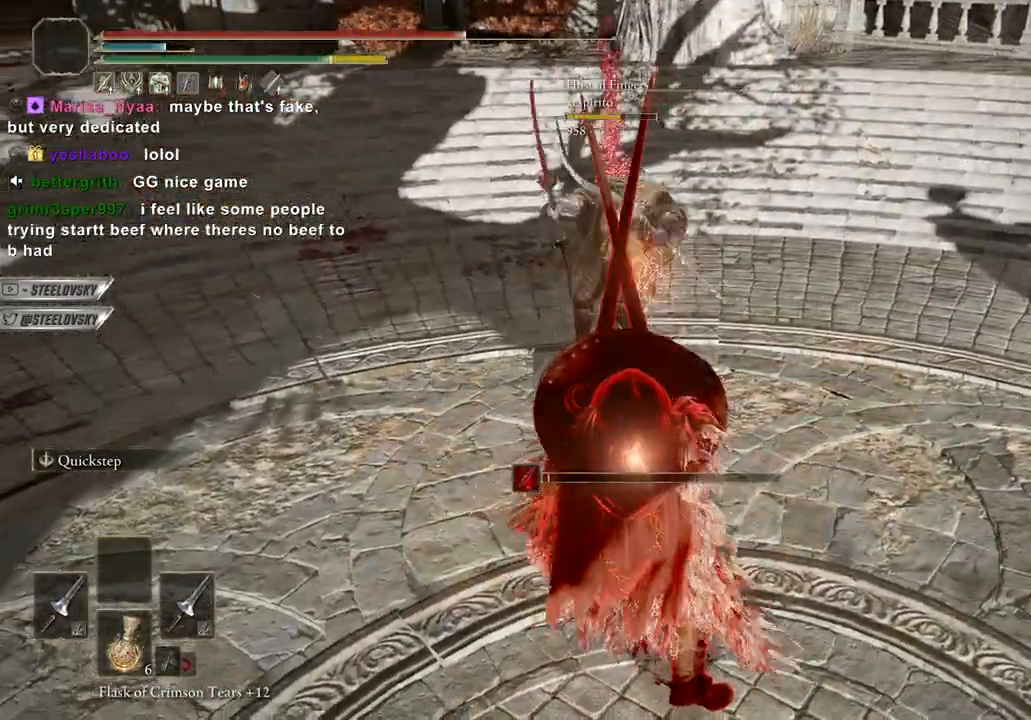
{"buttons": ["B", "L1", "R3"], "left_stick": "up", "right_stick": "center", "events": [[317, "L3", "down"], [433, "L1", "down"], [450, "R3", "down"], [483, "L3", "up"]]}
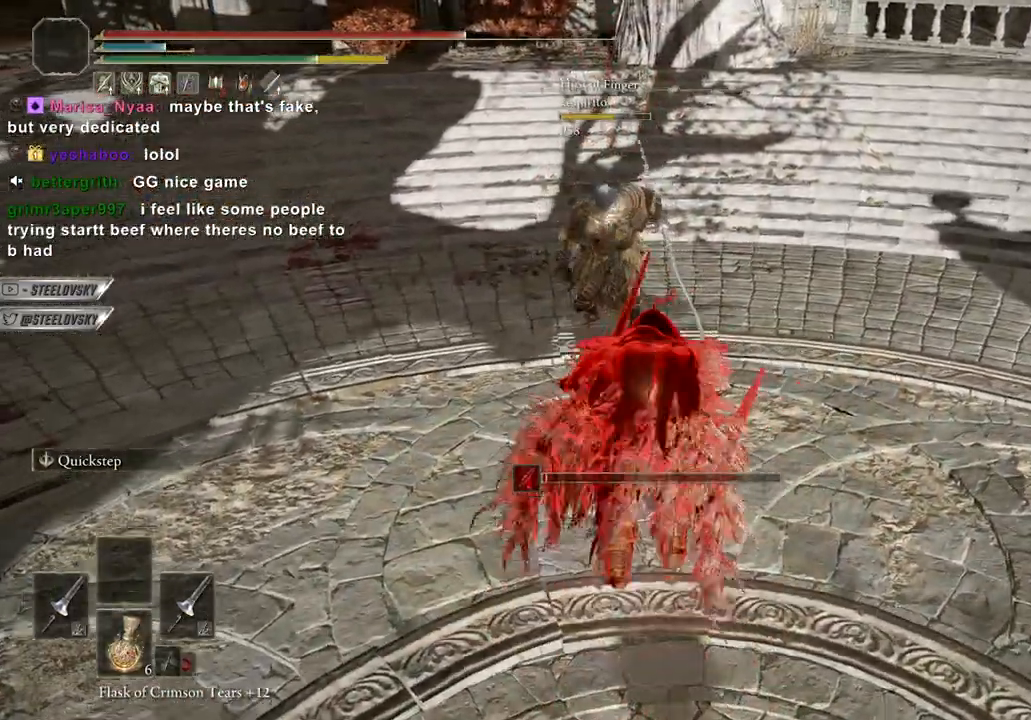
{"buttons": ["B"], "left_stick": "up", "right_stick": "center", "events": [[33, "L1", "up"], [67, "R3", "up"]]}
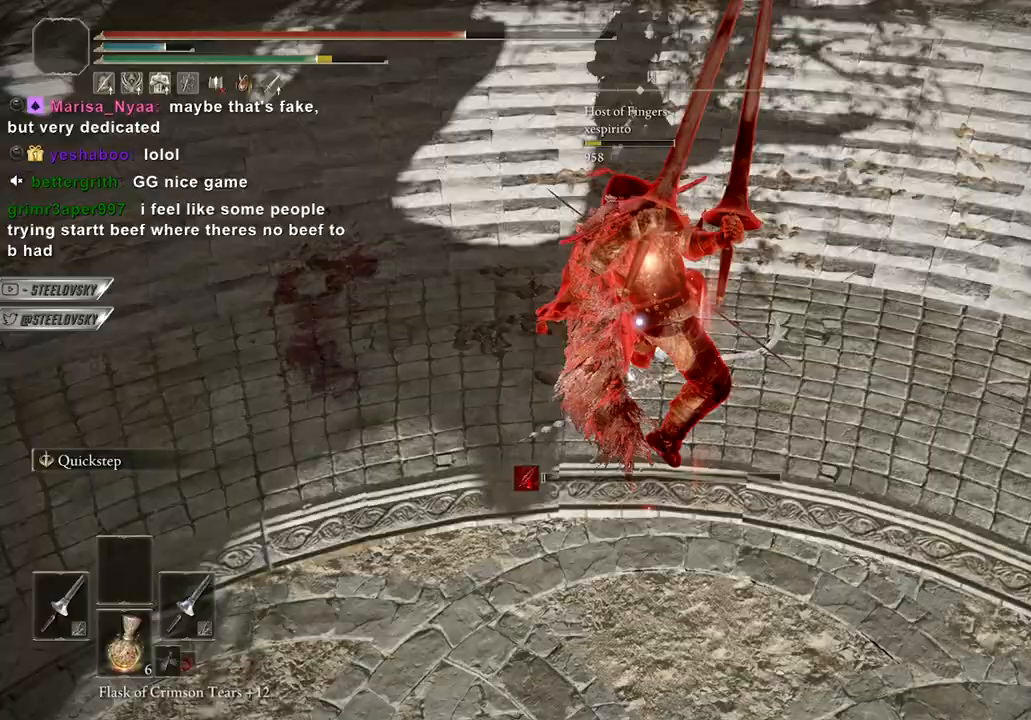
{"buttons": ["B"], "left_stick": "center", "right_stick": "center", "events": [[233, "left_stick", "center"]]}
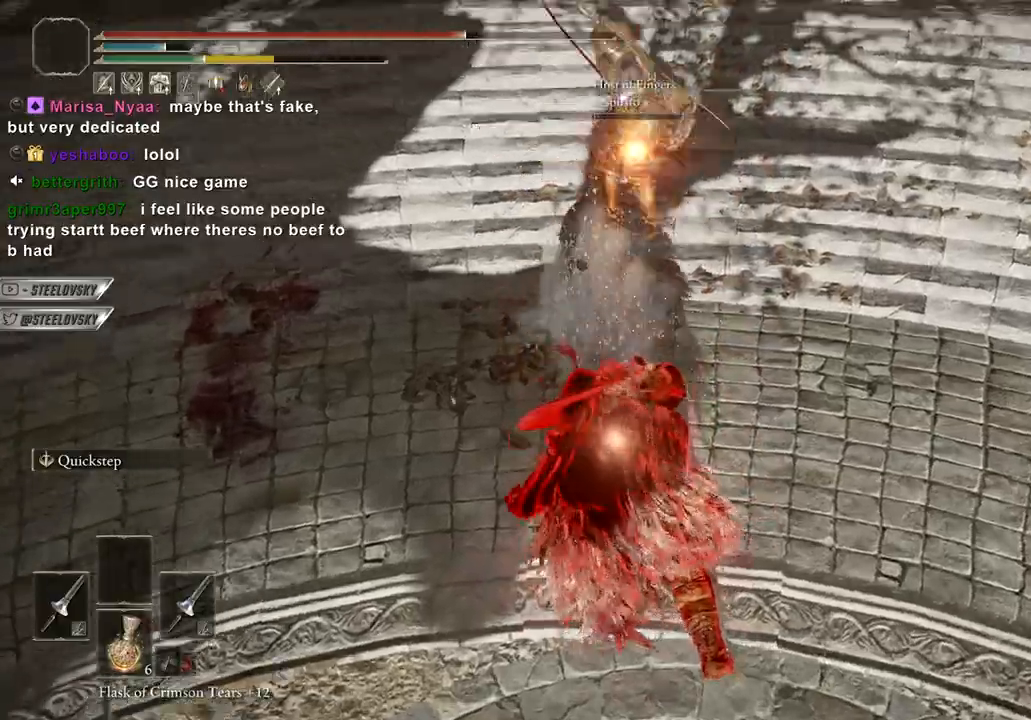
{"buttons": ["A", "B", "R3"], "left_stick": "up", "right_stick": "center", "events": [[333, "left_stick", "up"], [400, "A", "down"], [400, "R3", "down"]]}
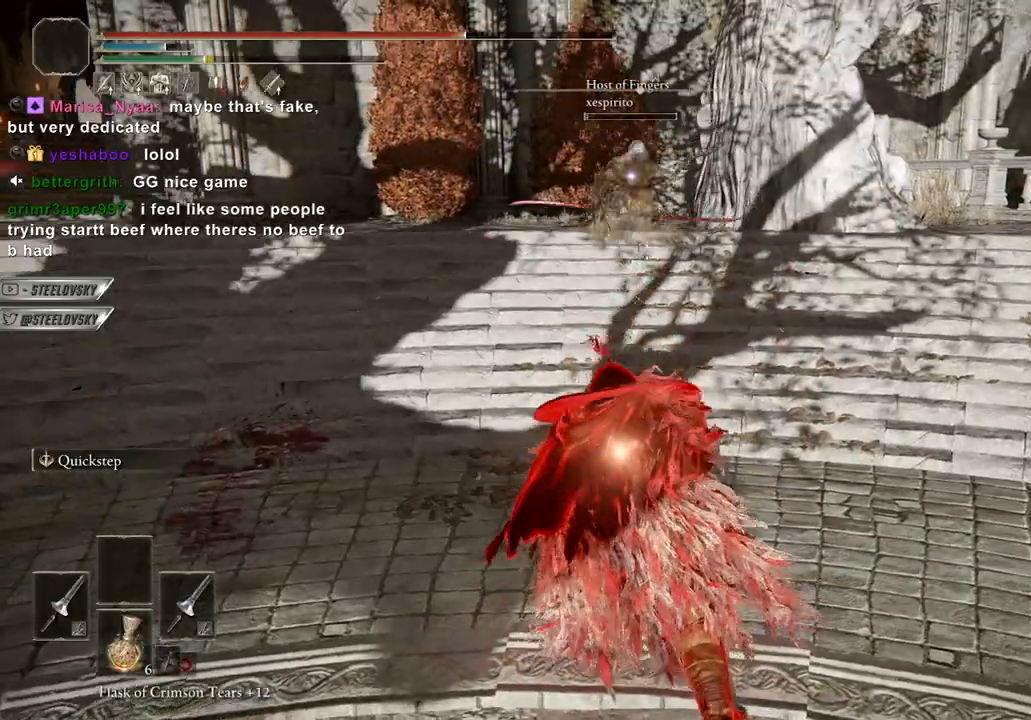
{"buttons": ["A", "B", "R3"], "left_stick": "left", "right_stick": "center", "events": [[17, "R3", "up"], [50, "left_stick", "left"], [67, "A", "up"], [417, "A", "down"], [433, "R3", "down"]]}
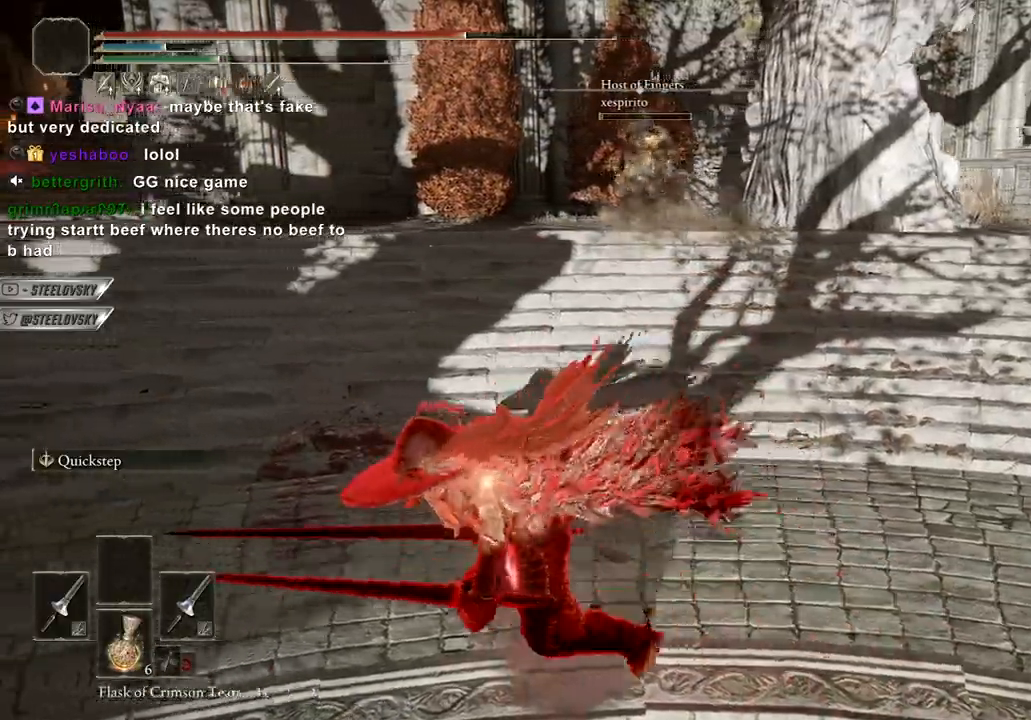
{"buttons": ["B"], "left_stick": "up-left", "right_stick": "center", "events": [[33, "left_stick", "up-left"], [50, "A", "up"], [50, "R3", "up"]]}
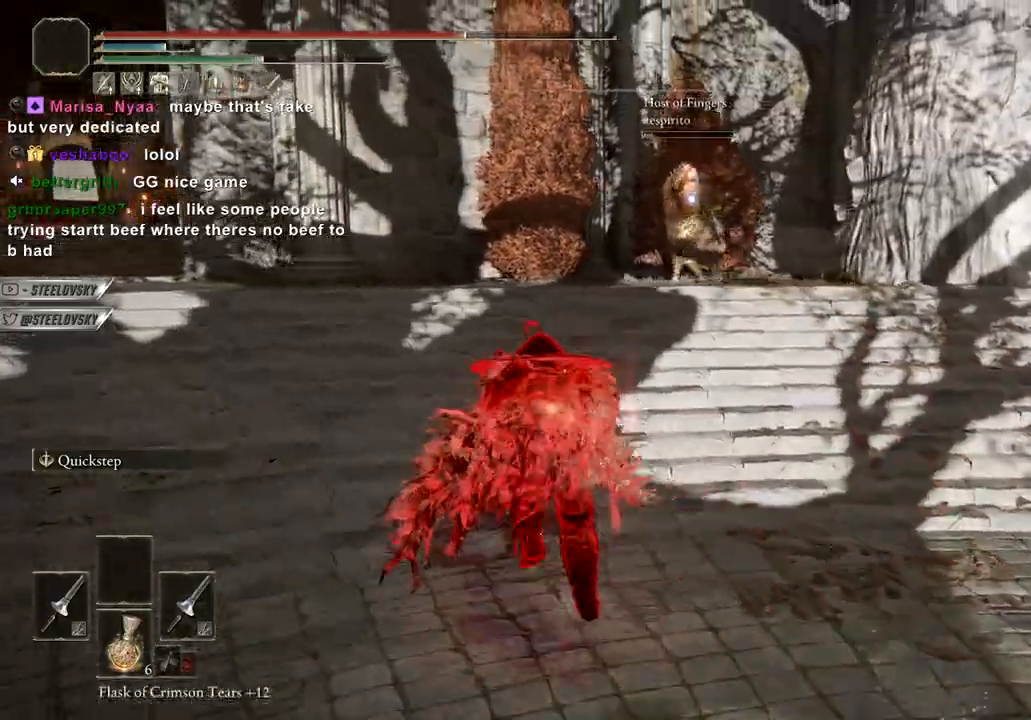
{"buttons": ["B"], "left_stick": "up", "right_stick": "center", "events": [[217, "L3", "down"], [283, "left_stick", "up"], [300, "L3", "up"], [350, "R3", "down"], [467, "R3", "up"]]}
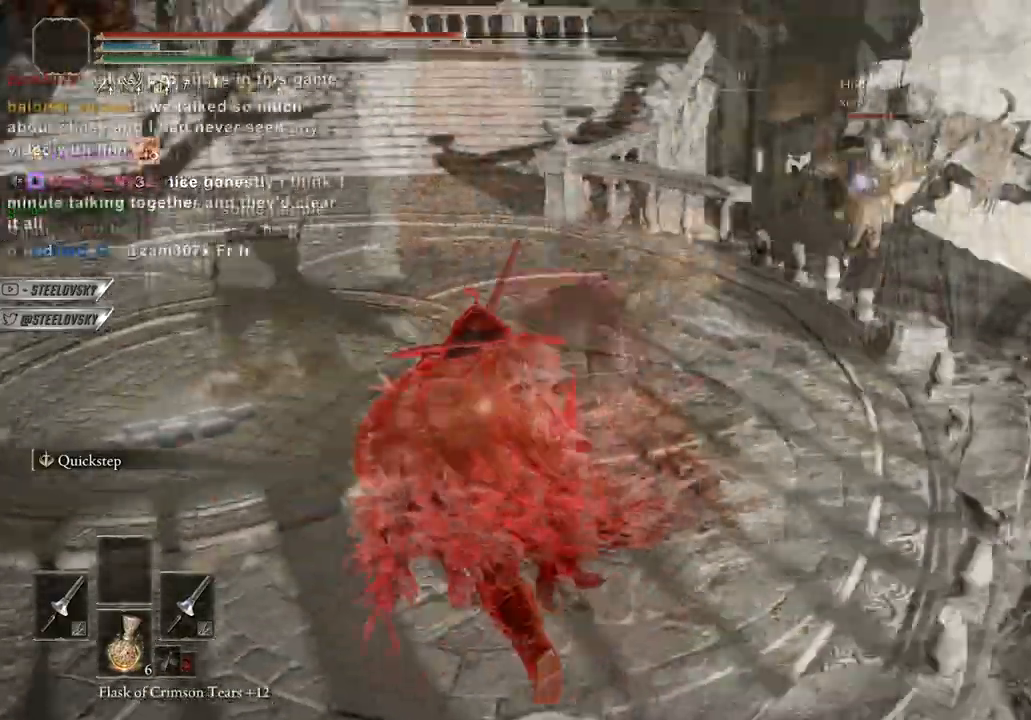
{"buttons": ["B"], "left_stick": "right", "right_stick": "center", "events": [[300, "A", "down"], [367, "left_stick", "up-right"], [450, "A", "up"], [483, "left_stick", "right"]]}
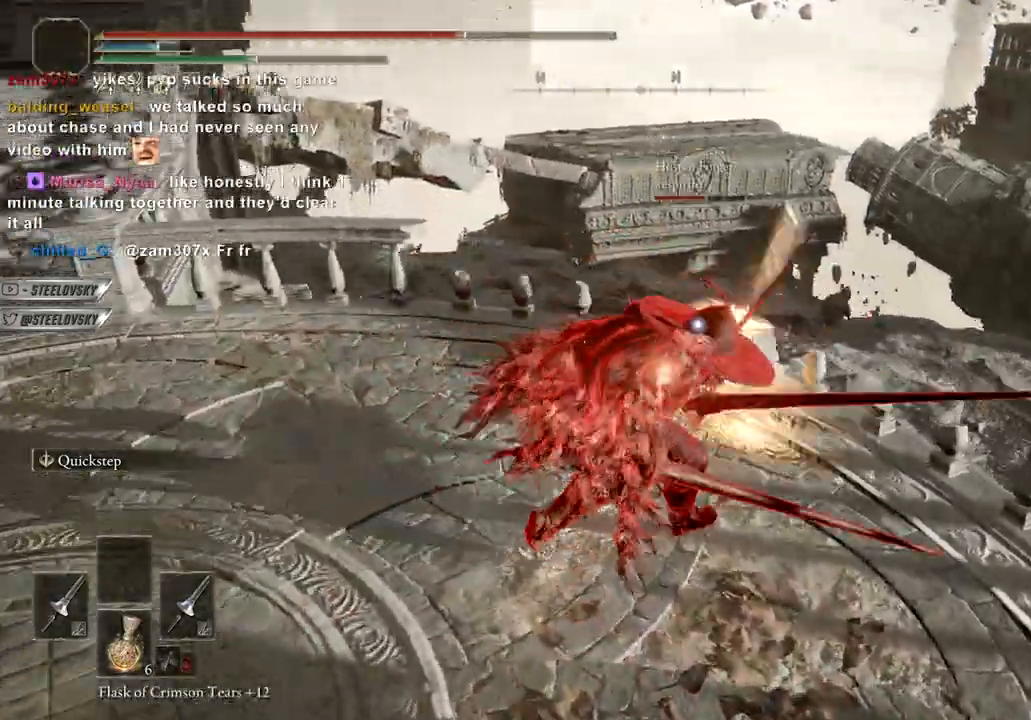
{"buttons": ["B"], "left_stick": "up-left", "right_stick": "center", "events": [[17, "left_stick", "down-right"], [183, "A", "down"], [250, "left_stick", "up-right"], [317, "A", "up"], [383, "left_stick", "up-left"]]}
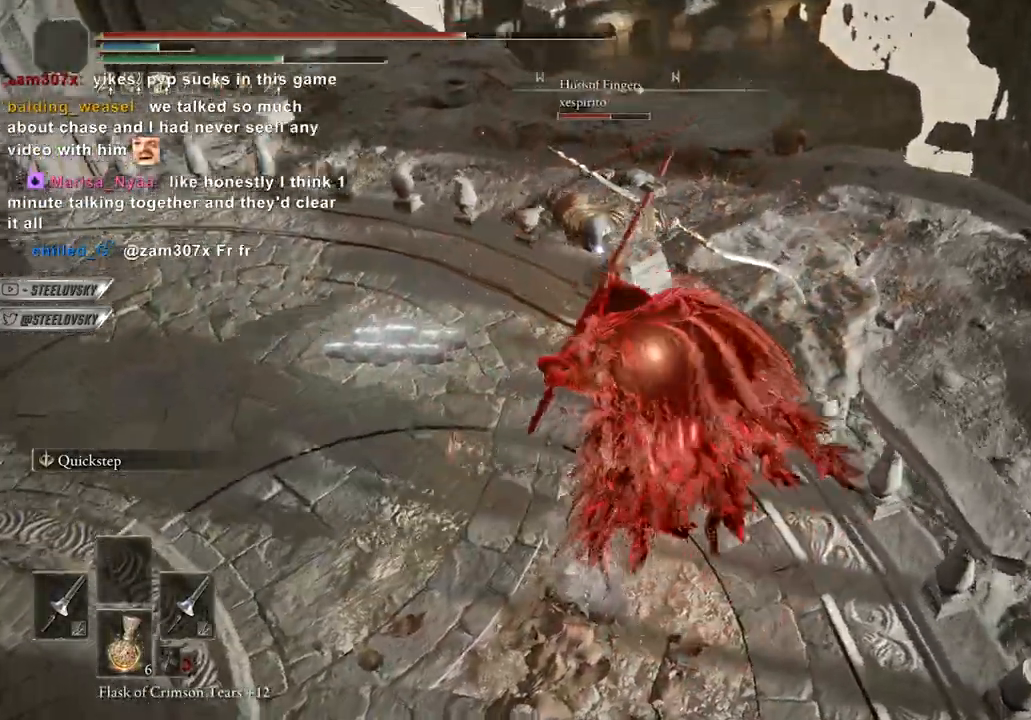
{"buttons": ["B"], "left_stick": "up", "right_stick": "center", "events": [[217, "A", "down"], [300, "A", "up"], [367, "left_stick", "up"]]}
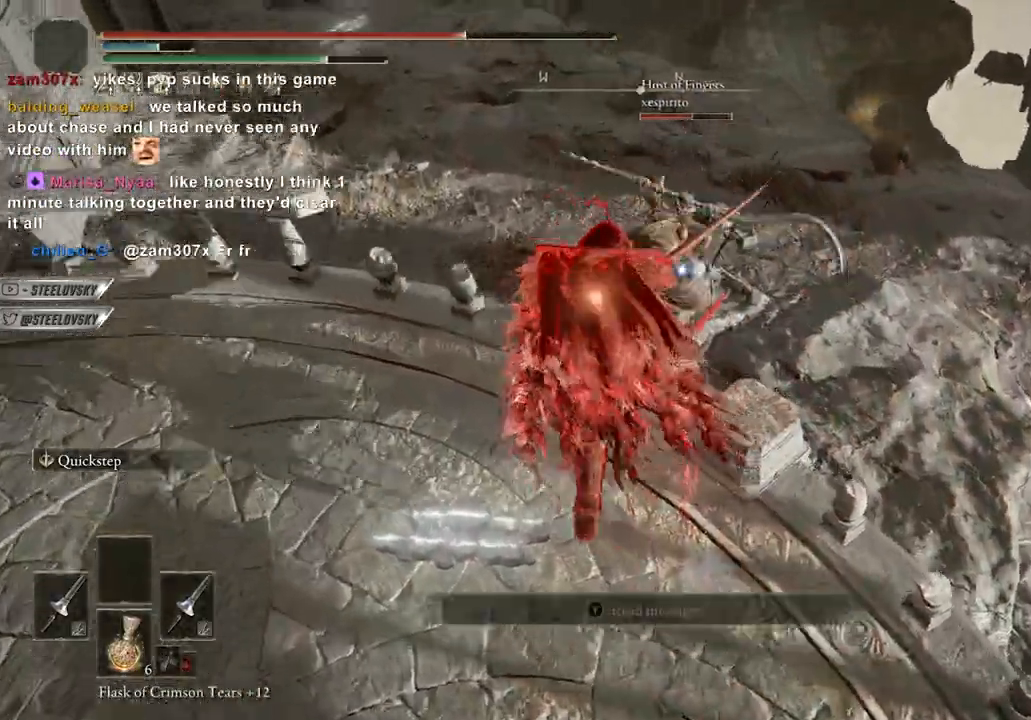
{"buttons": ["B", "L1"], "left_stick": "up", "right_stick": "center", "events": [[83, "A", "down"], [233, "A", "up"], [500, "L1", "down"]]}
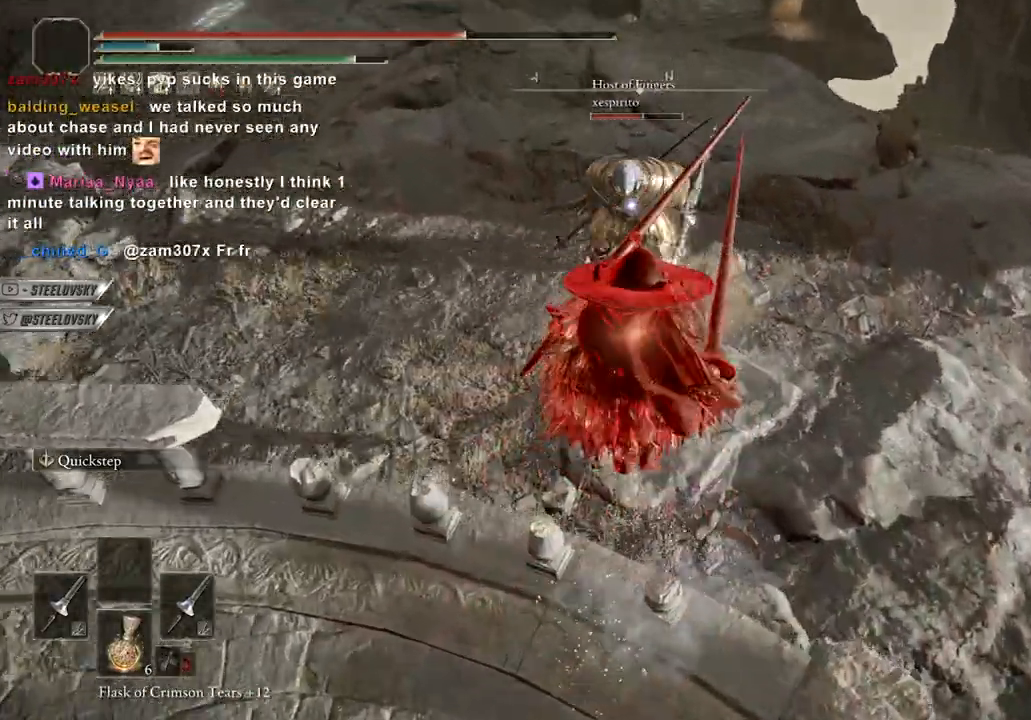
{"buttons": ["B"], "left_stick": "up", "right_stick": "center", "events": [[117, "L1", "up"]]}
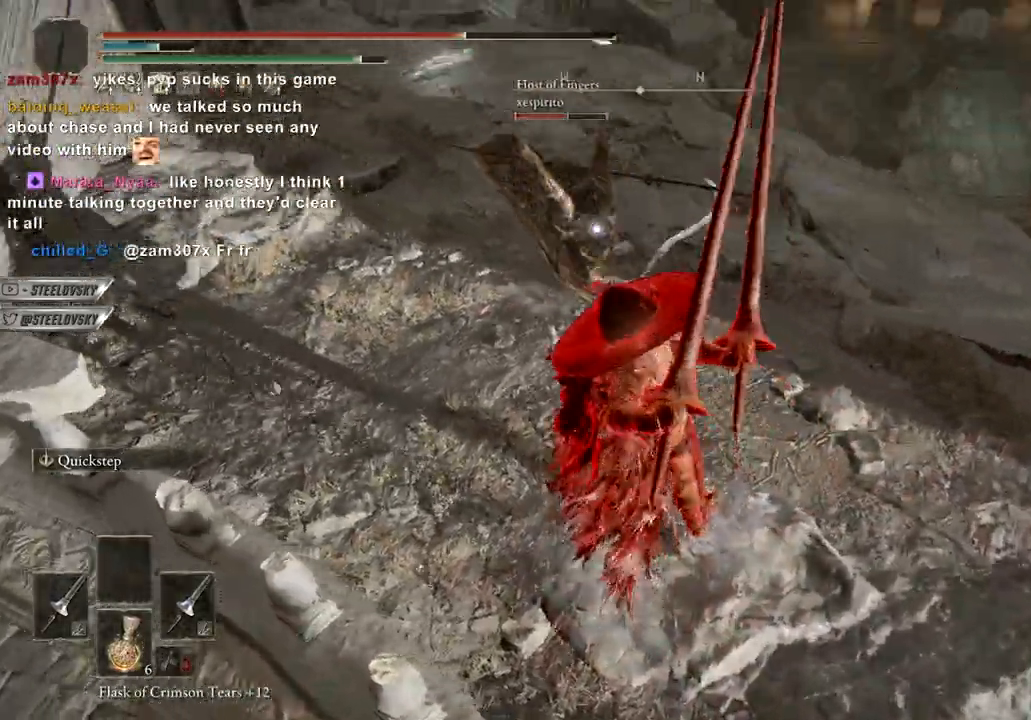
{"buttons": ["B"], "left_stick": "up", "right_stick": "center", "events": []}